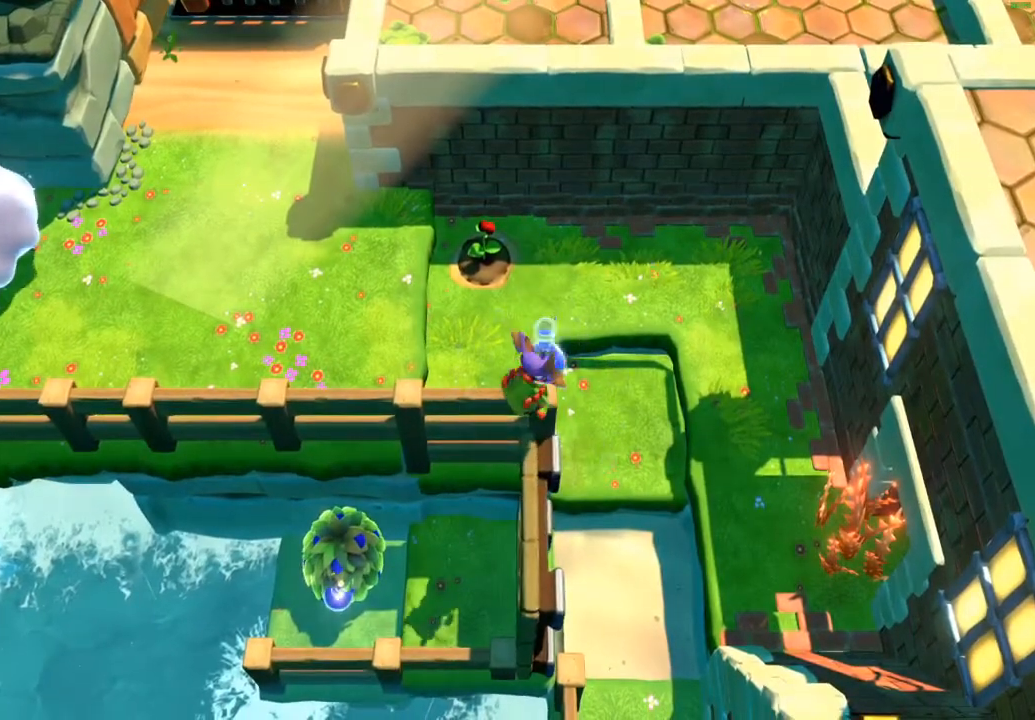
Gameplay with a controller (Xbox layout); each line is a JSON object with the inputs held at the frame after it. "events" lists button and stick changes between this image and that frame as [ms after this image, input, new state], when the widget could be followed in between. Not read: right_stick.
{"buttons": [], "left_stick": "down-left", "events": [[67, "X", "up"]]}
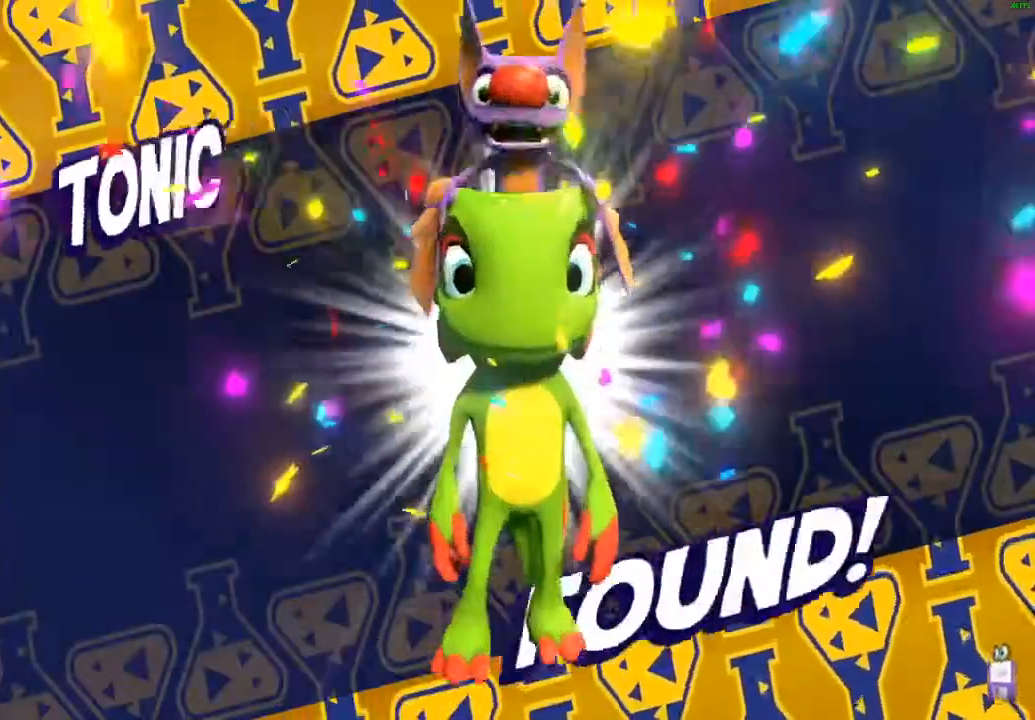
{"buttons": [], "left_stick": "down-left", "events": []}
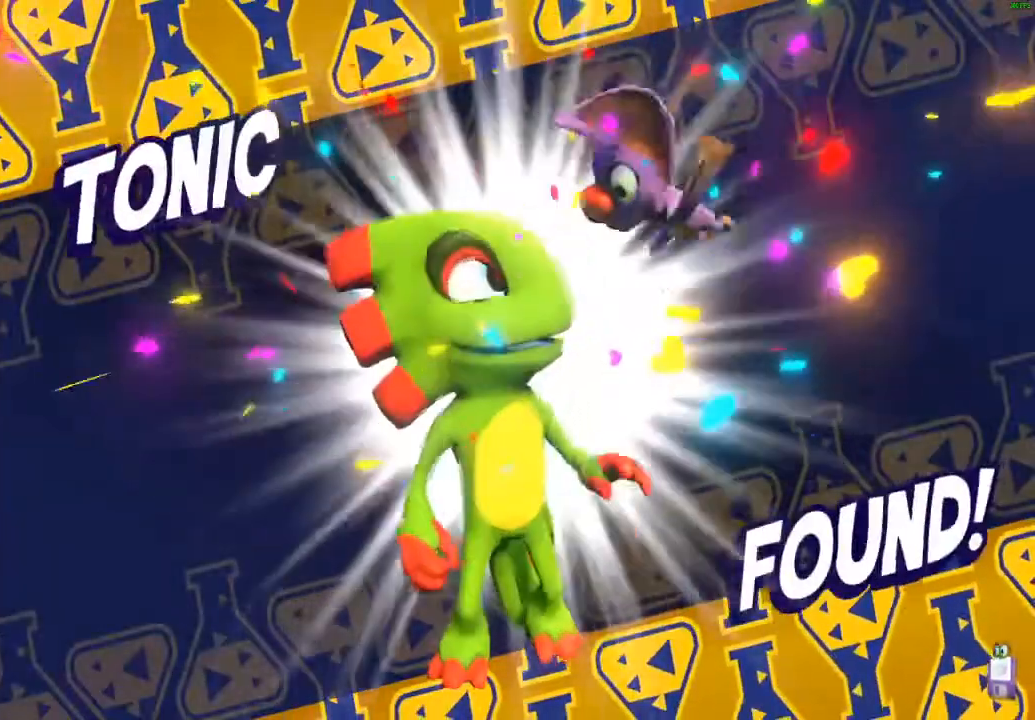
{"buttons": [], "left_stick": "down-left", "events": []}
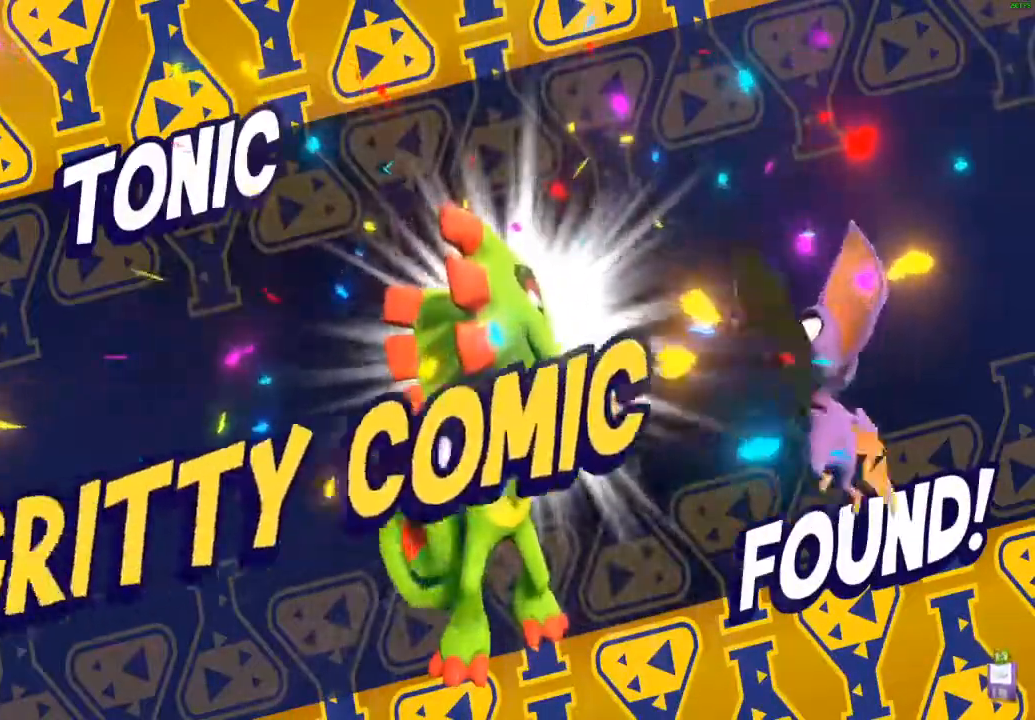
{"buttons": [], "left_stick": "down-left", "events": []}
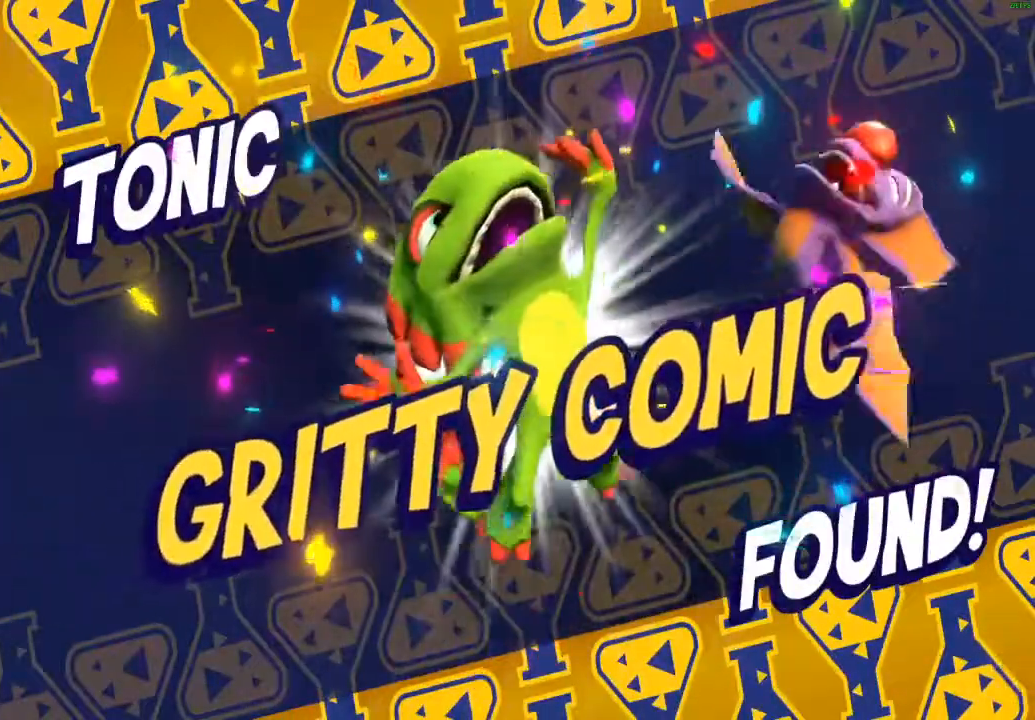
{"buttons": [], "left_stick": "down-left", "events": []}
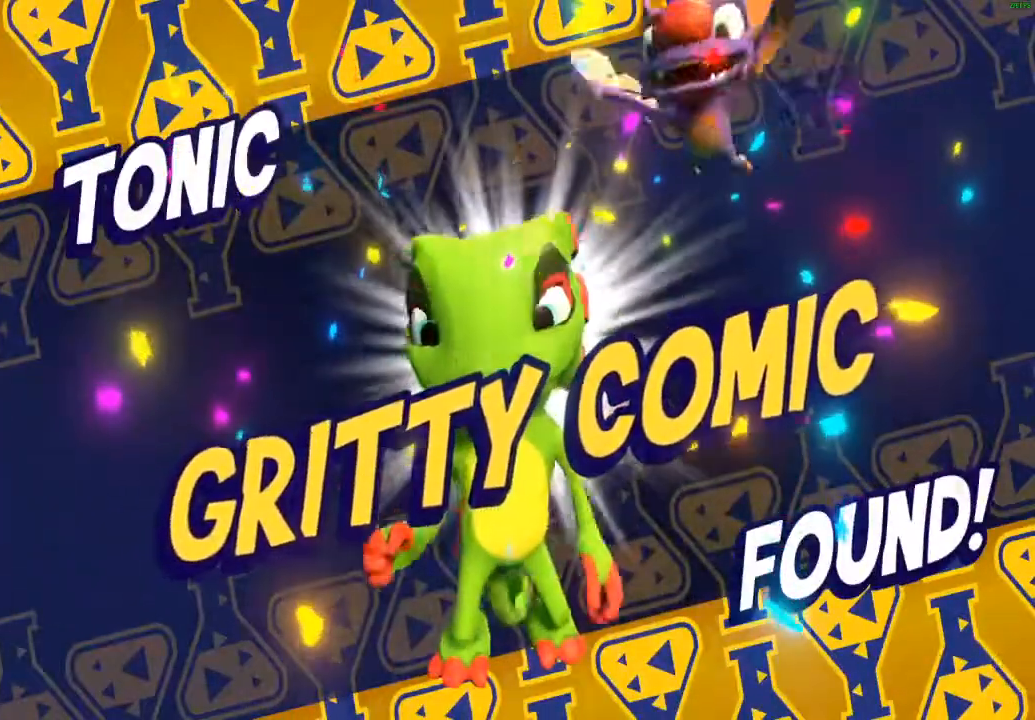
{"buttons": [], "left_stick": "down-left", "events": []}
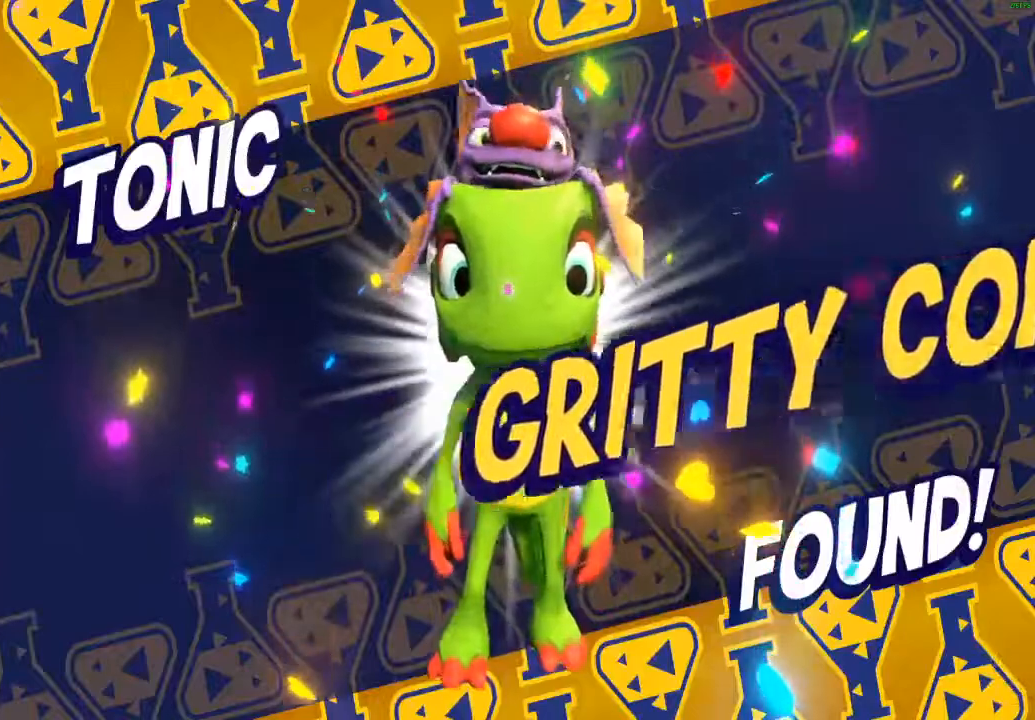
{"buttons": [], "left_stick": "down-left", "events": []}
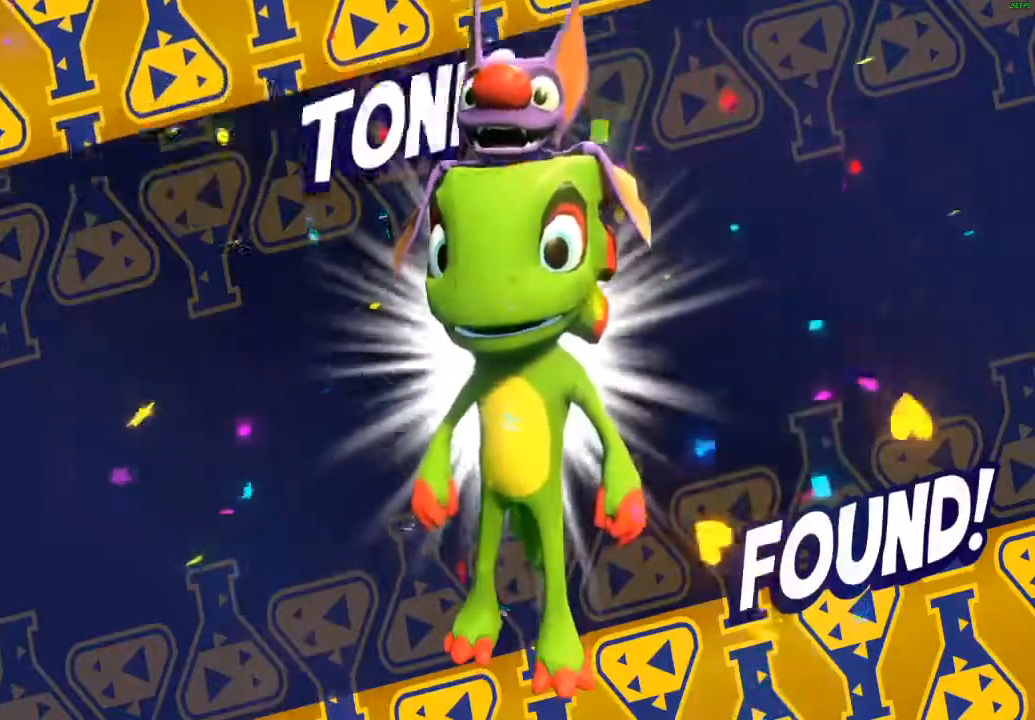
{"buttons": [], "left_stick": "down-left", "events": []}
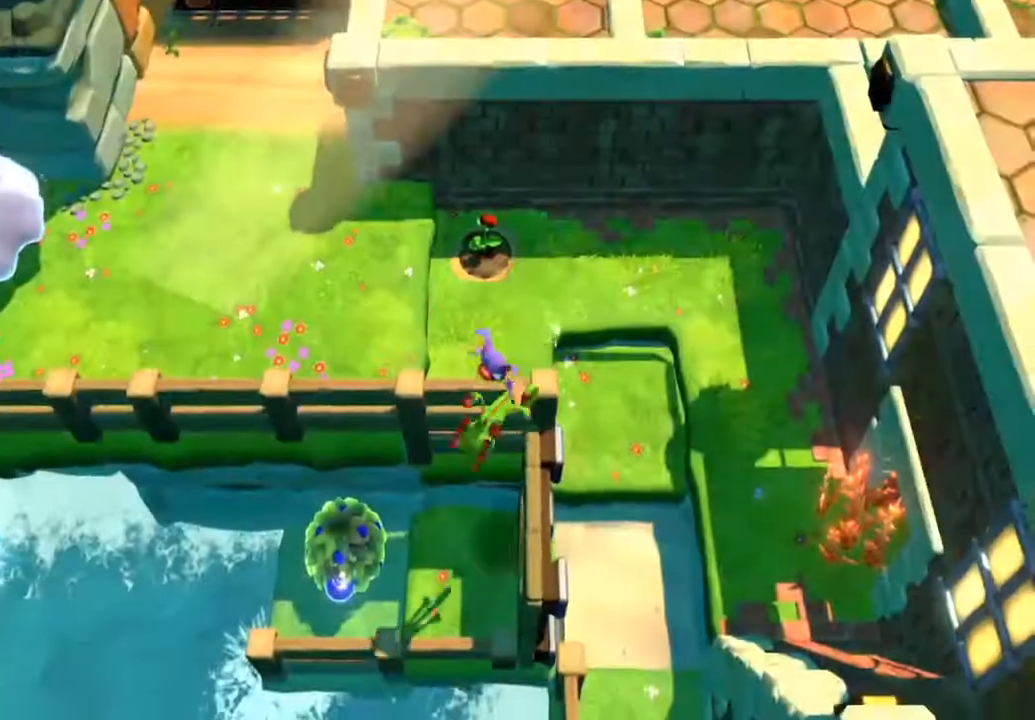
{"buttons": ["R2"], "left_stick": "up-left", "events": [[367, "left_stick", "left"], [383, "R2", "down"], [500, "left_stick", "up-left"]]}
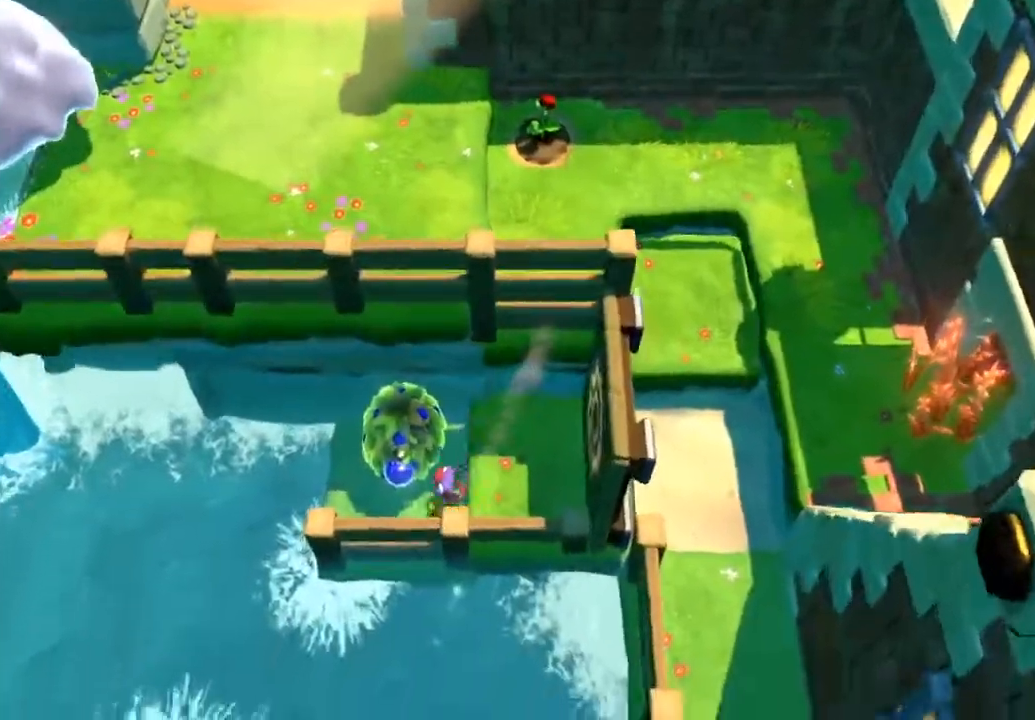
{"buttons": [], "left_stick": "right", "events": [[33, "R2", "up"], [183, "left_stick", "up"], [283, "R2", "down"], [417, "R2", "up"], [450, "left_stick", "right"]]}
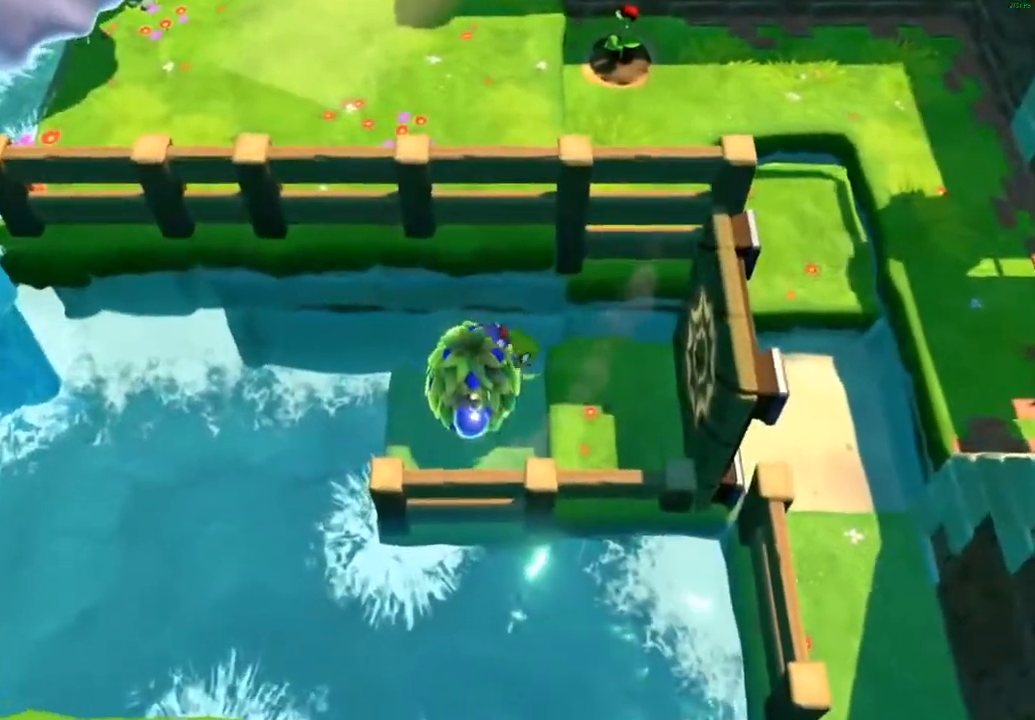
{"buttons": [], "left_stick": "right", "events": [[33, "A", "down"], [33, "left_stick", "down-right"], [150, "A", "up"], [150, "left_stick", "down-left"], [233, "R2", "down"], [367, "R2", "up"], [417, "left_stick", "right"]]}
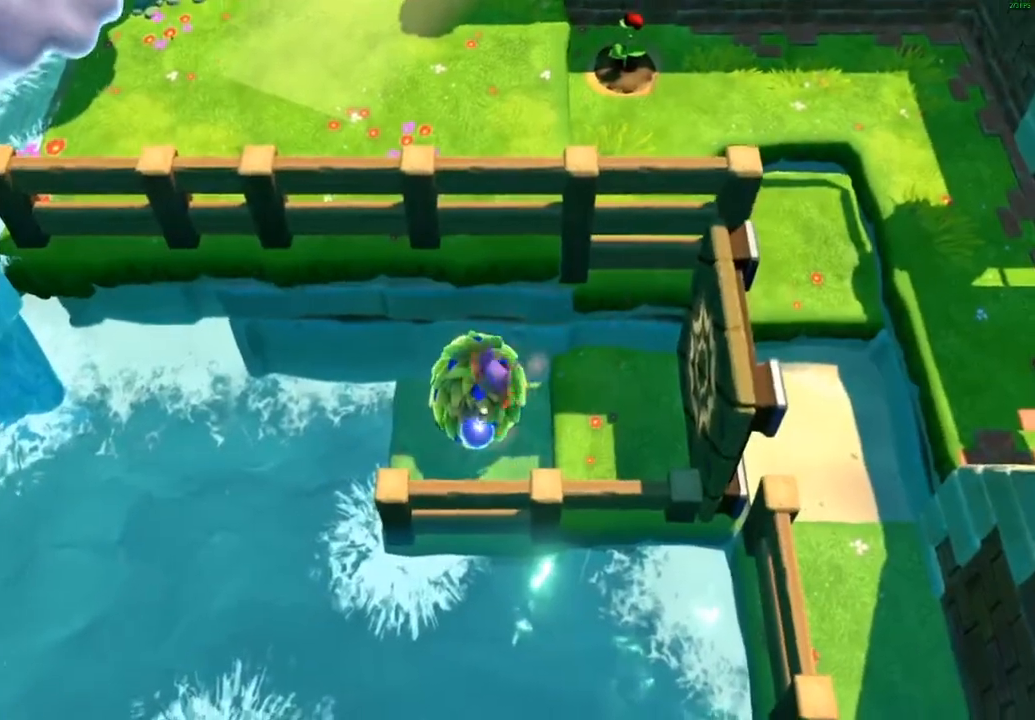
{"buttons": [], "left_stick": "down-left", "events": [[67, "A", "down"], [150, "A", "up"], [283, "left_stick", "down-left"], [333, "R2", "down"], [483, "R2", "up"]]}
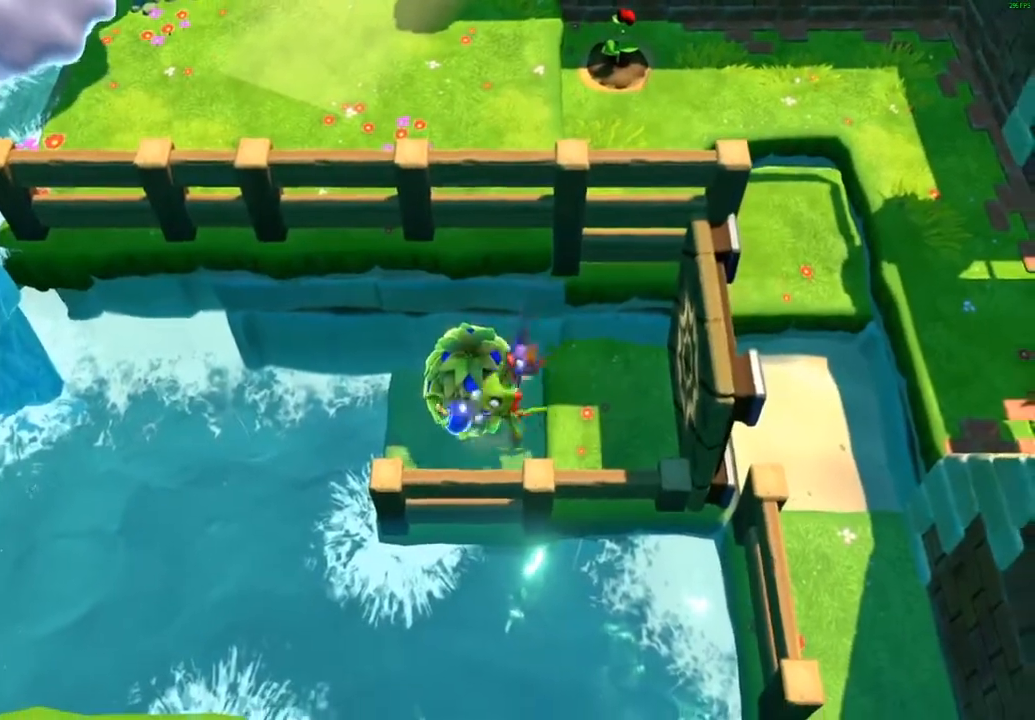
{"buttons": ["X"], "left_stick": "right", "events": [[50, "left_stick", "right"], [150, "A", "down"], [283, "A", "up"], [467, "X", "down"]]}
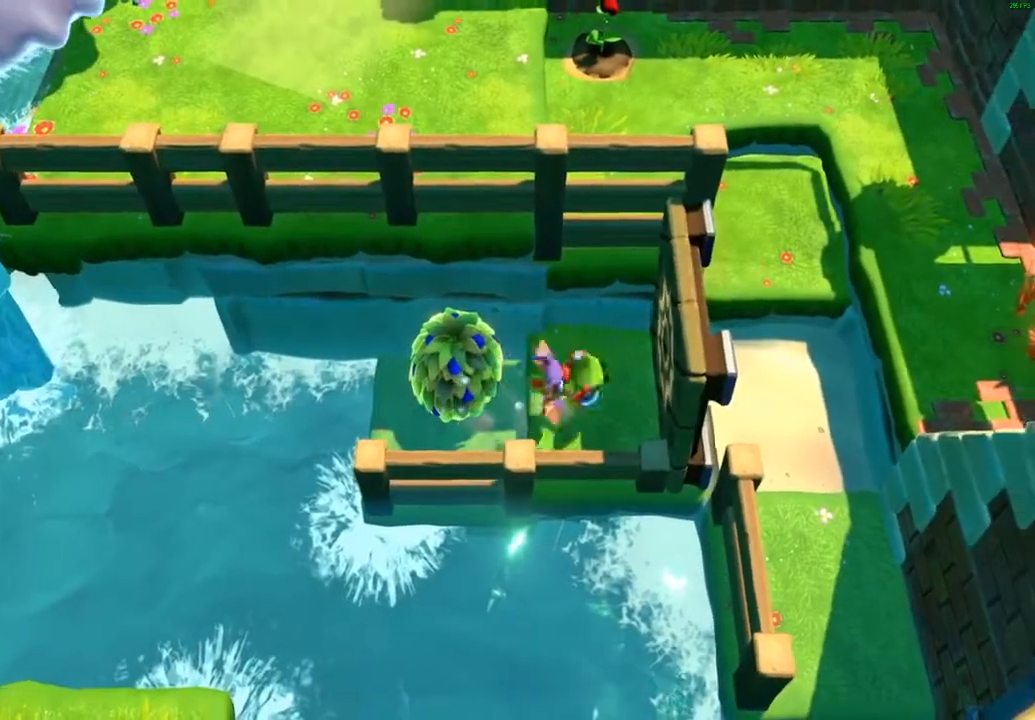
{"buttons": ["A"], "left_stick": "right", "events": [[67, "X", "up"], [317, "A", "down"]]}
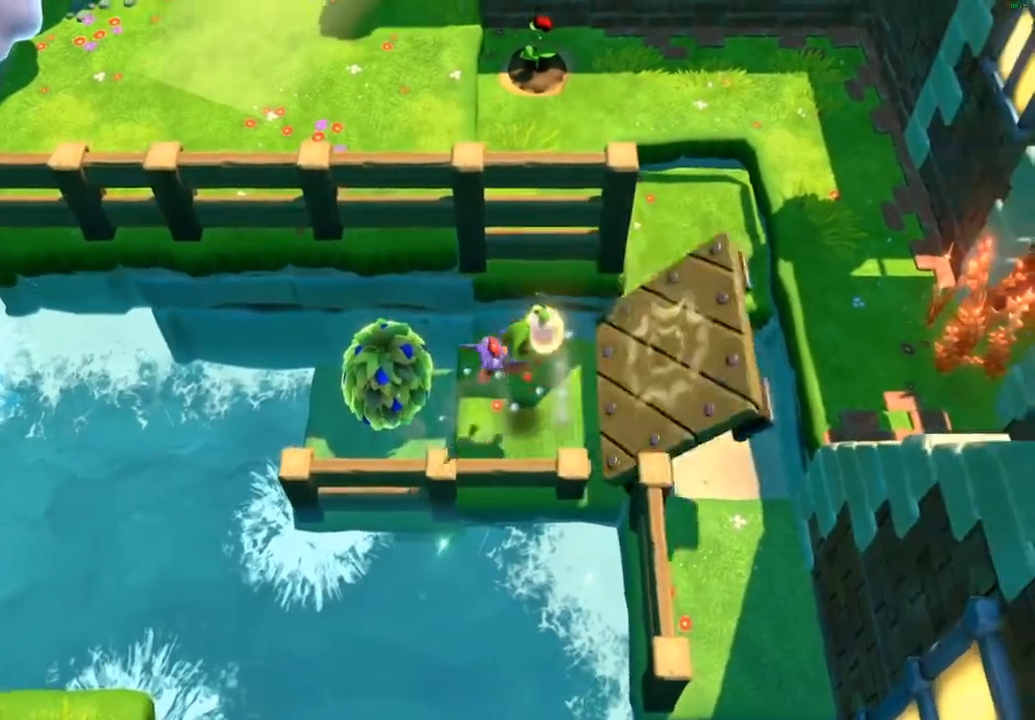
{"buttons": [], "left_stick": "right", "events": [[117, "A", "up"], [383, "X", "down"], [467, "X", "up"]]}
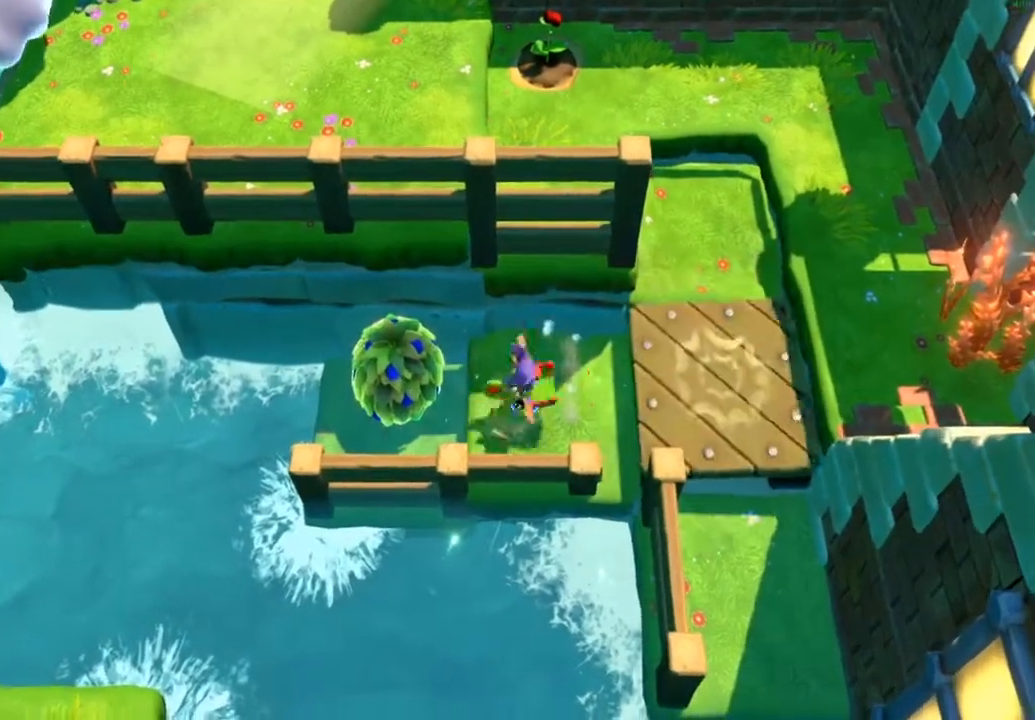
{"buttons": [], "left_stick": "up", "events": [[133, "A", "down"], [333, "A", "up"], [500, "left_stick", "up"]]}
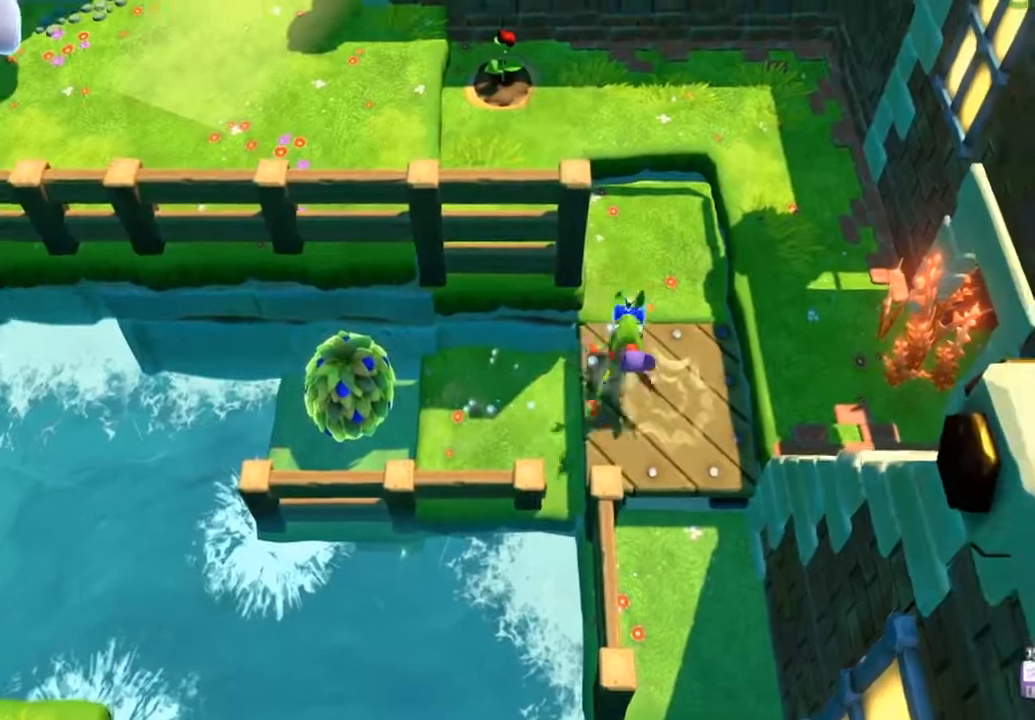
{"buttons": [], "left_stick": "up-left", "events": [[33, "A", "down"], [133, "R2", "down"], [200, "A", "up"], [267, "R2", "up"], [367, "left_stick", "up-left"]]}
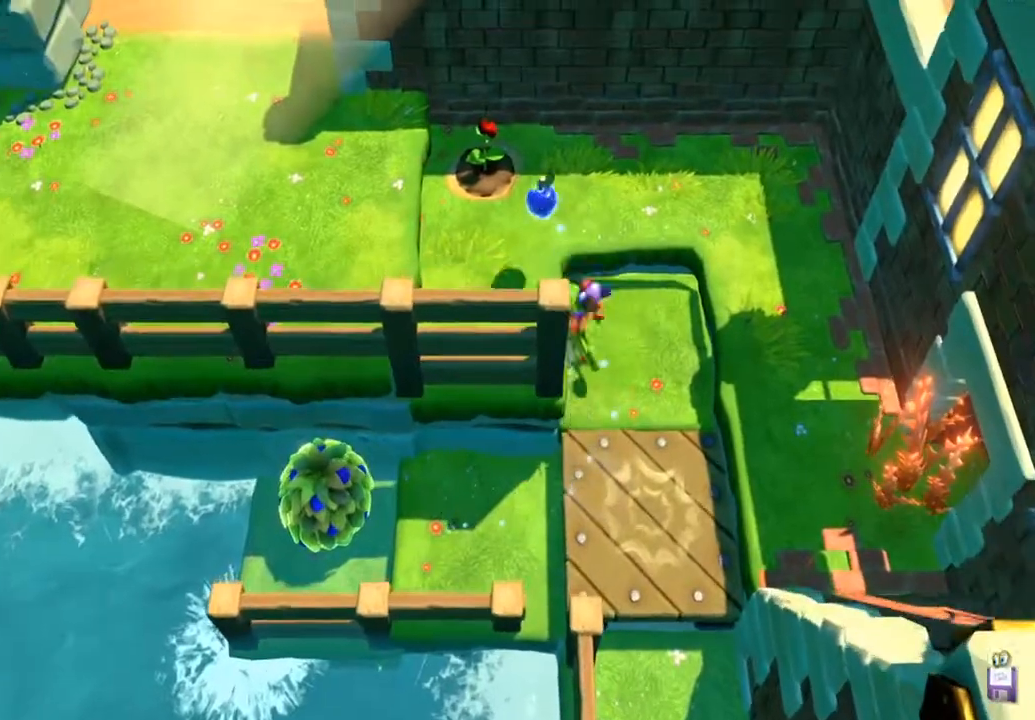
{"buttons": [], "left_stick": "up-right", "events": [[17, "A", "down"], [167, "A", "up"], [350, "R2", "down"], [483, "left_stick", "up-right"], [500, "R2", "up"]]}
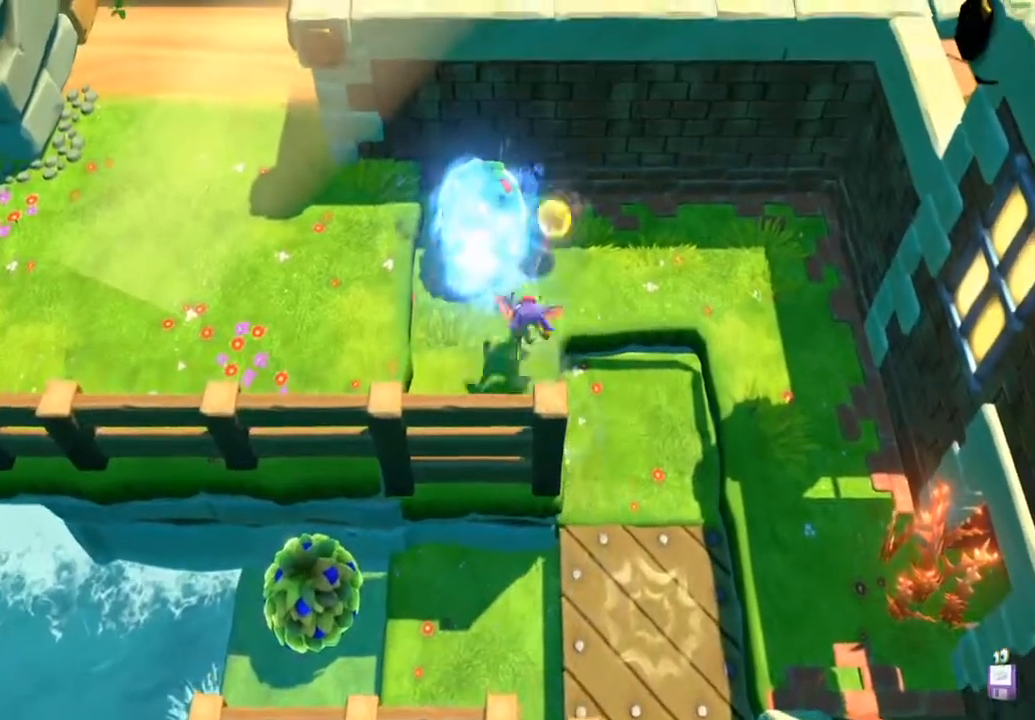
{"buttons": [], "left_stick": "down-right", "events": [[67, "left_stick", "down-right"], [133, "A", "down"], [233, "R2", "down"], [267, "A", "up"], [350, "R2", "up"]]}
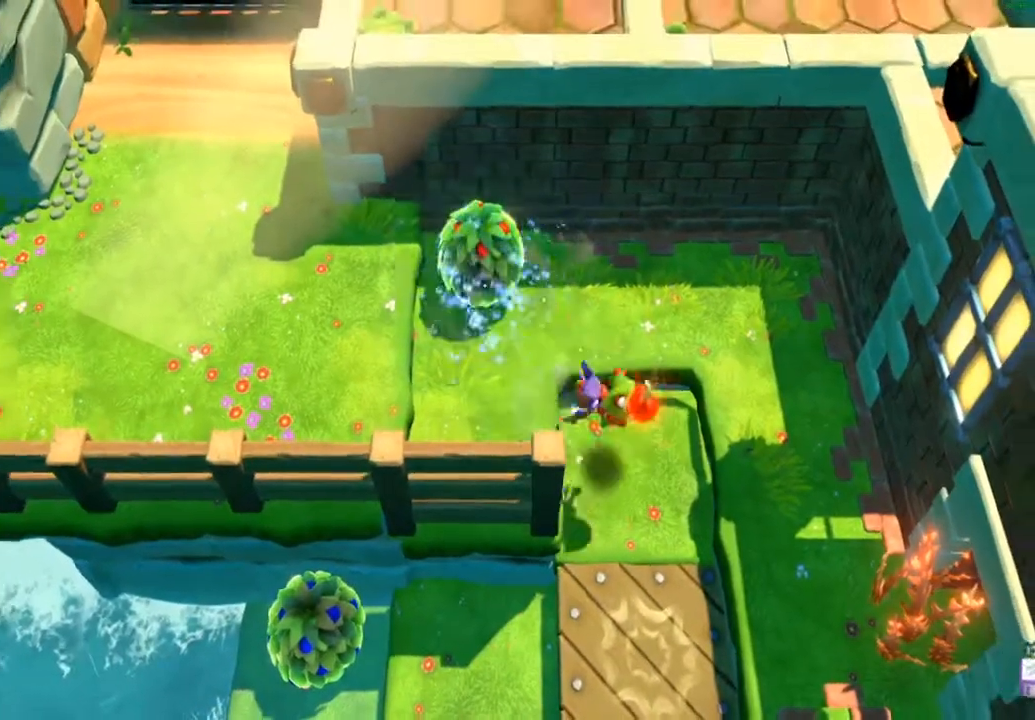
{"buttons": ["R2"], "left_stick": "center", "events": [[67, "left_stick", "up-left"], [233, "left_stick", "right"], [333, "A", "down"], [333, "left_stick", "down-right"], [400, "R2", "down"], [467, "A", "up"], [483, "left_stick", "center"]]}
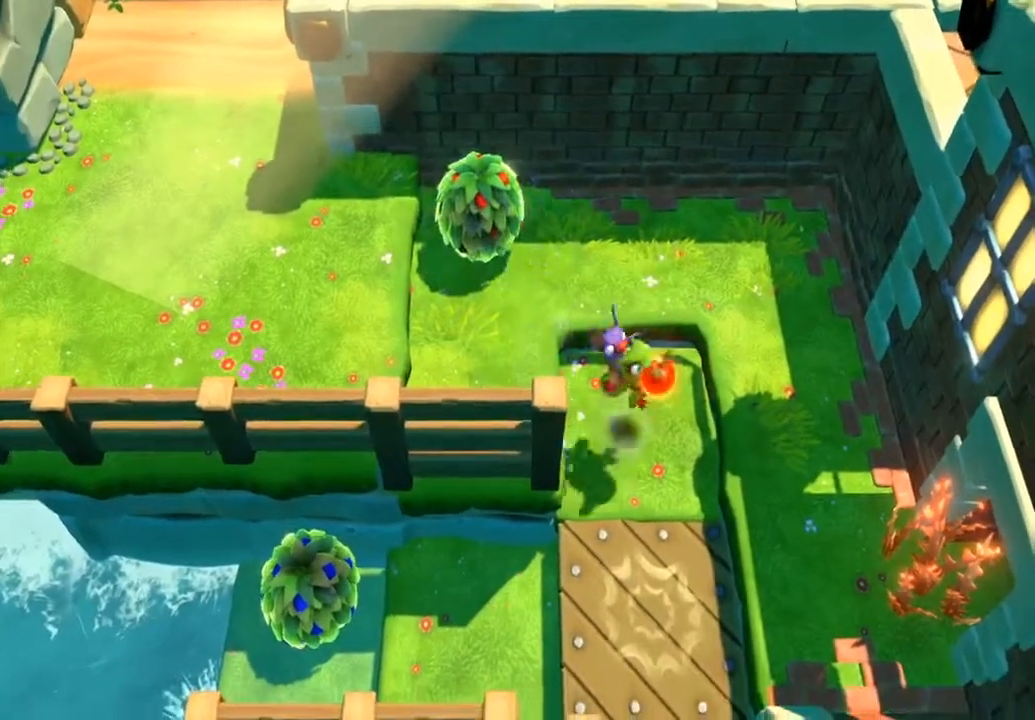
{"buttons": [], "left_stick": "up-left", "events": [[17, "R2", "up"], [117, "left_stick", "left"], [317, "left_stick", "up-left"], [367, "A", "down"], [500, "A", "up"]]}
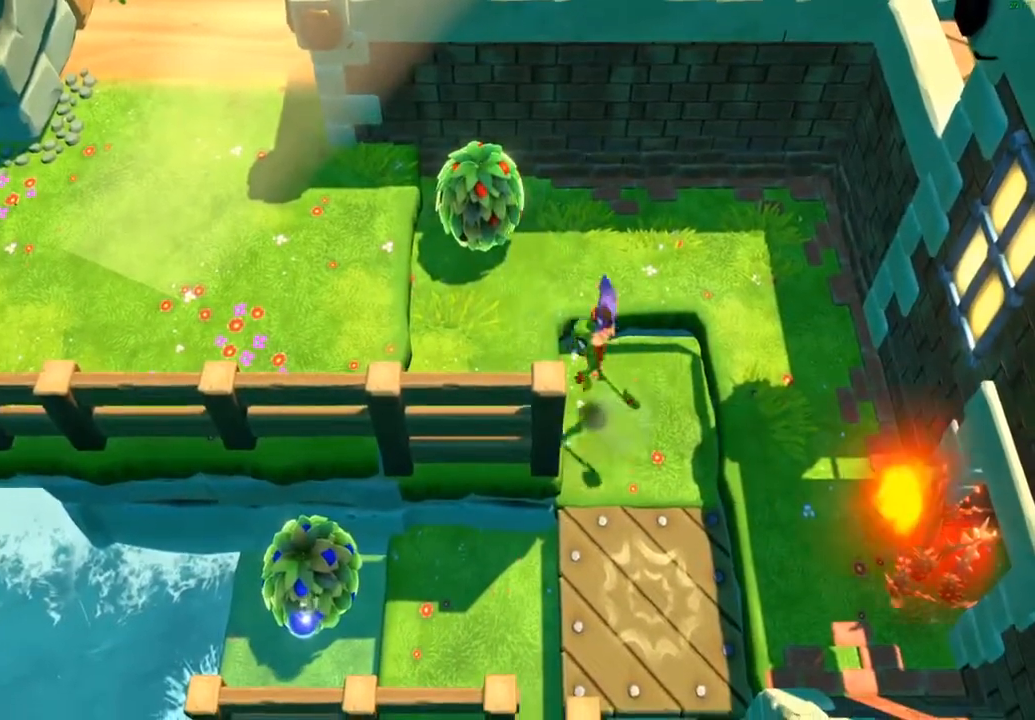
{"buttons": ["R2"], "left_stick": "up-left", "events": [[450, "R2", "down"]]}
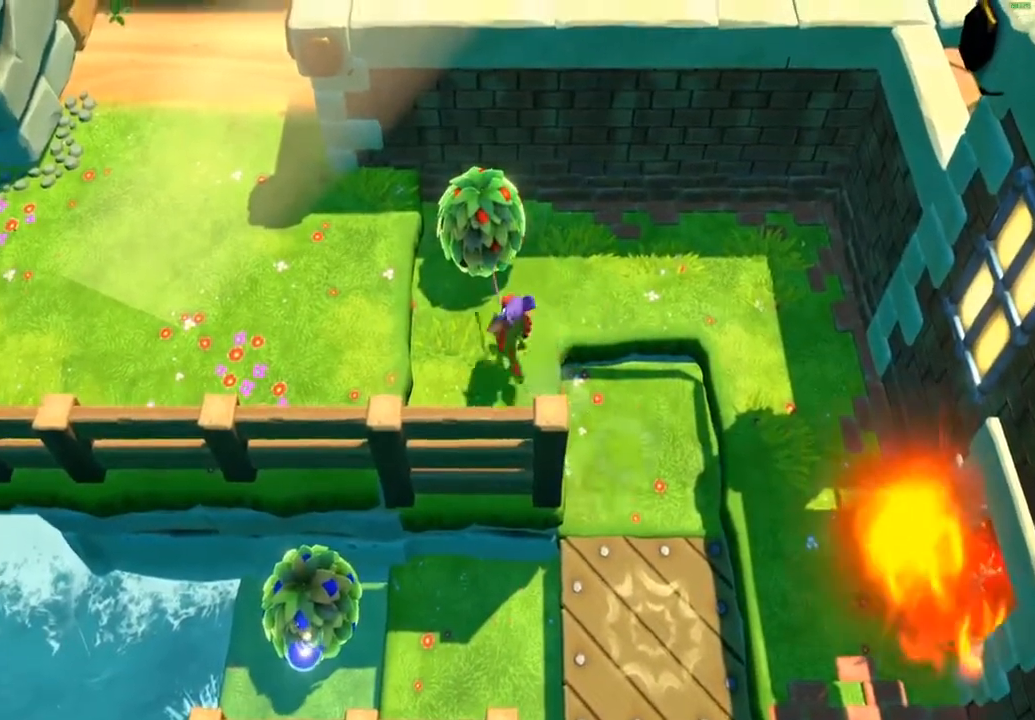
{"buttons": [], "left_stick": "left", "events": [[83, "R2", "up"], [83, "left_stick", "left"], [300, "A", "down"], [400, "A", "up"]]}
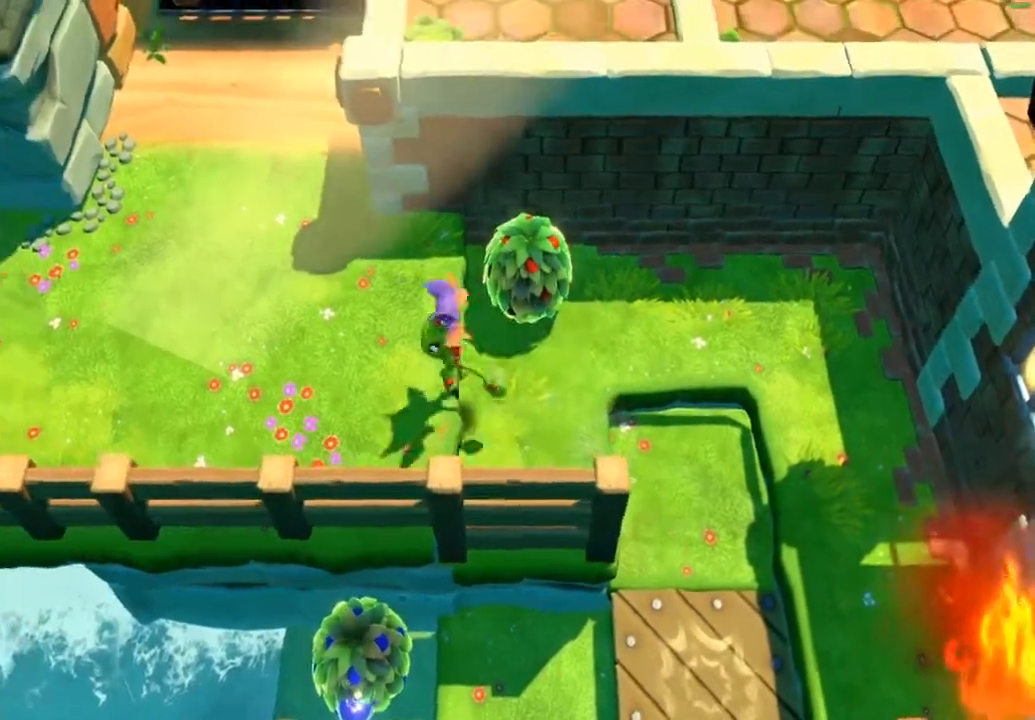
{"buttons": [], "left_stick": "left", "events": [[67, "left_stick", "up-right"], [150, "R2", "down"], [267, "R2", "up"], [333, "left_stick", "left"]]}
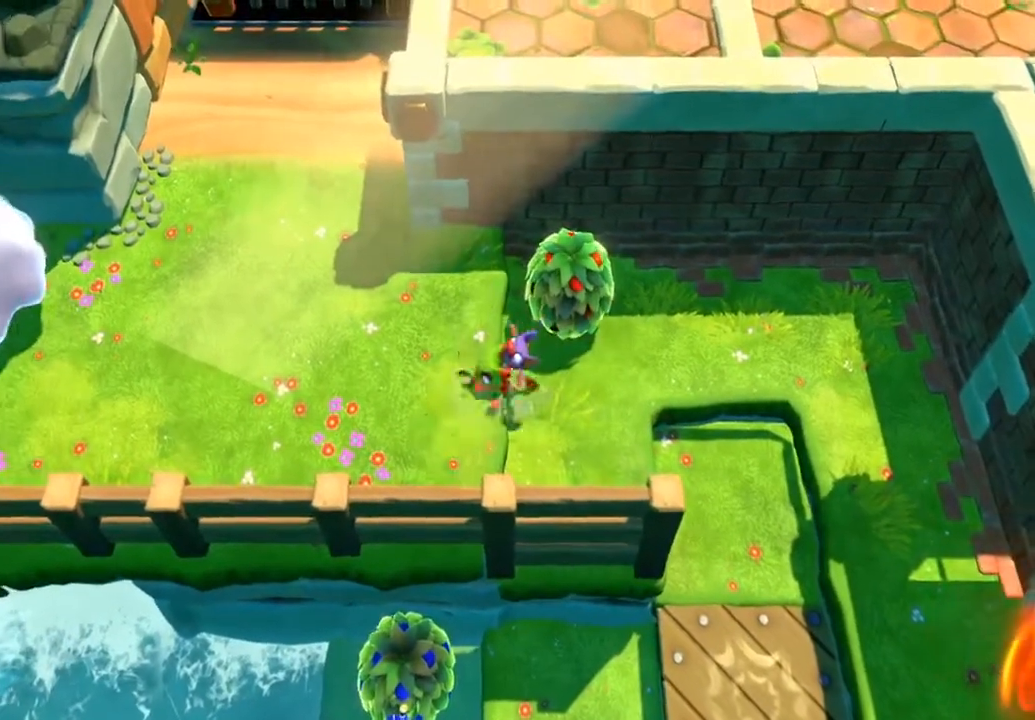
{"buttons": [], "left_stick": "right", "events": [[17, "A", "down"], [117, "R2", "down"], [150, "A", "up"], [250, "R2", "up"], [500, "left_stick", "right"]]}
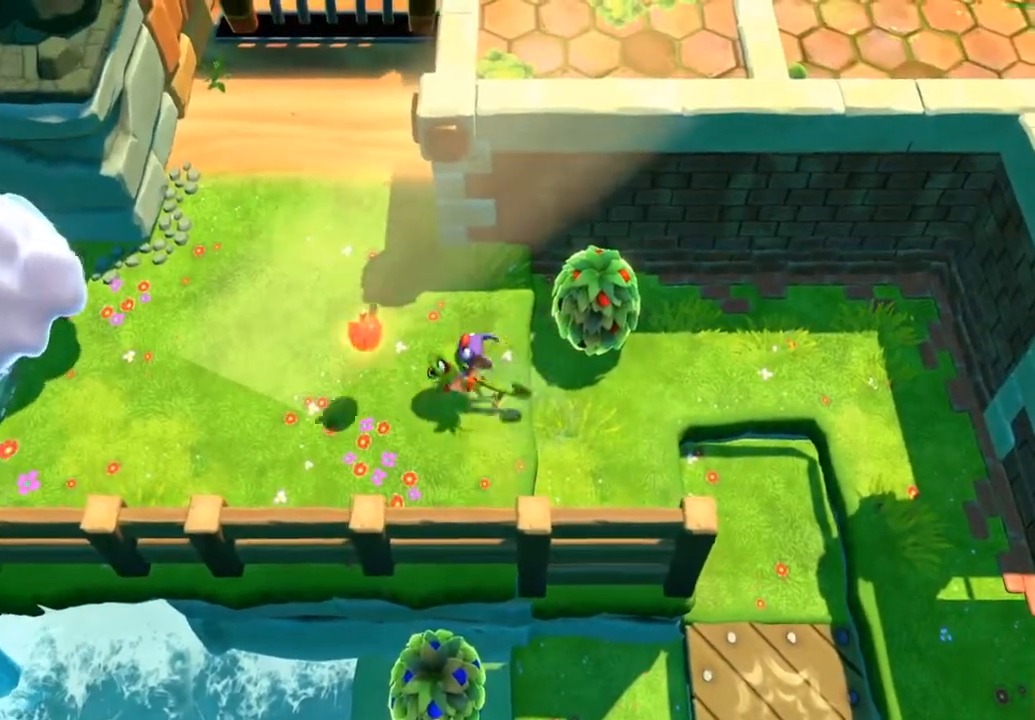
{"buttons": ["X"], "left_stick": "down-right", "events": [[117, "X", "down"], [217, "X", "up"], [283, "left_stick", "down-right"], [300, "X", "down"], [383, "X", "up"], [450, "X", "down"]]}
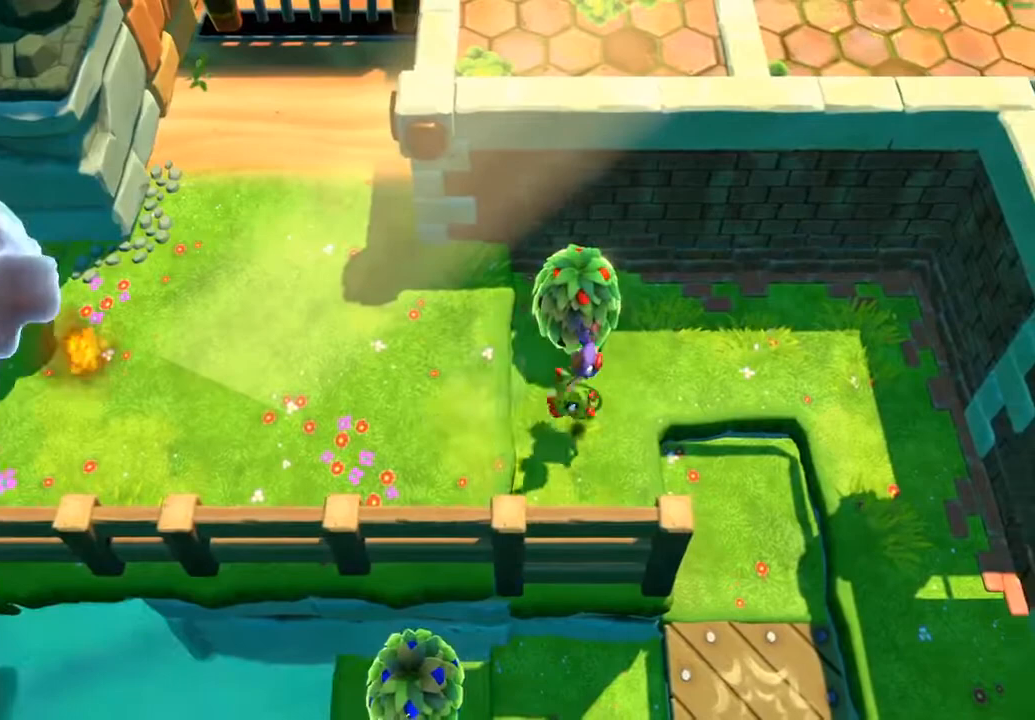
{"buttons": ["A"], "left_stick": "down-right", "events": [[50, "X", "up"], [250, "A", "down"]]}
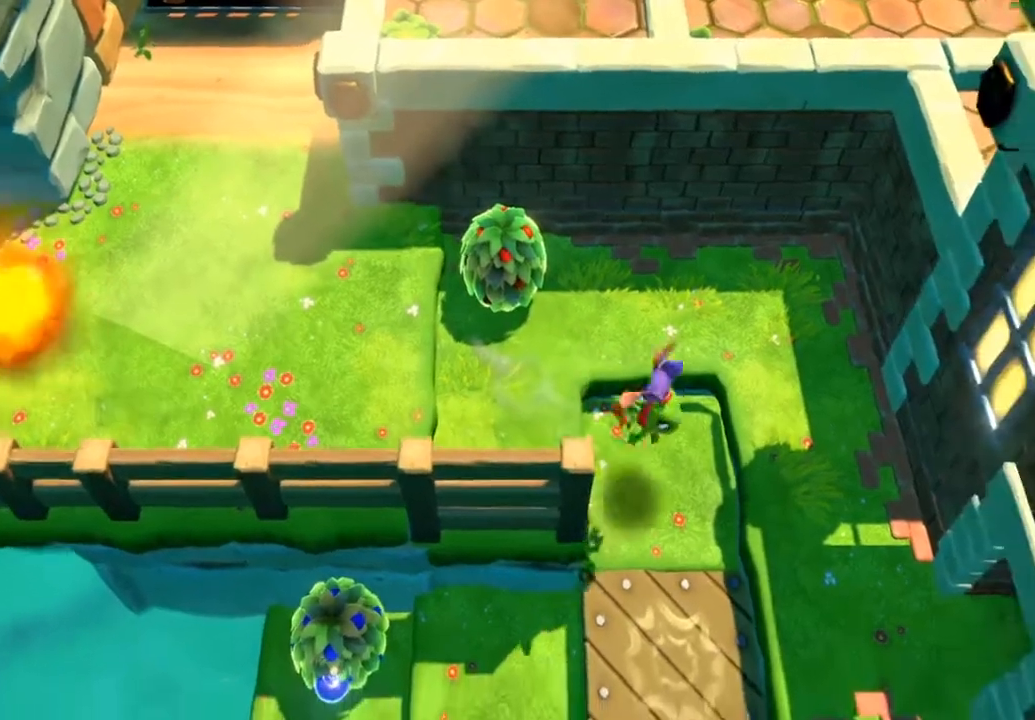
{"buttons": [], "left_stick": "down-right", "events": [[117, "A", "up"], [233, "A", "down"], [400, "A", "up"]]}
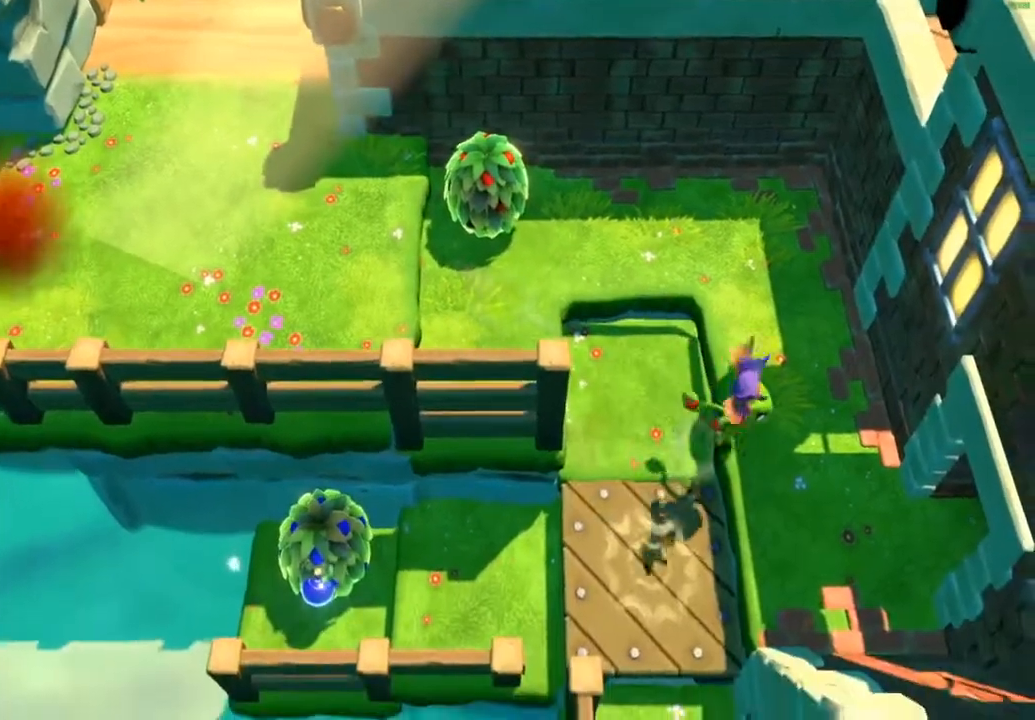
{"buttons": [], "left_stick": "down-right", "events": [[133, "X", "down"], [217, "X", "up"]]}
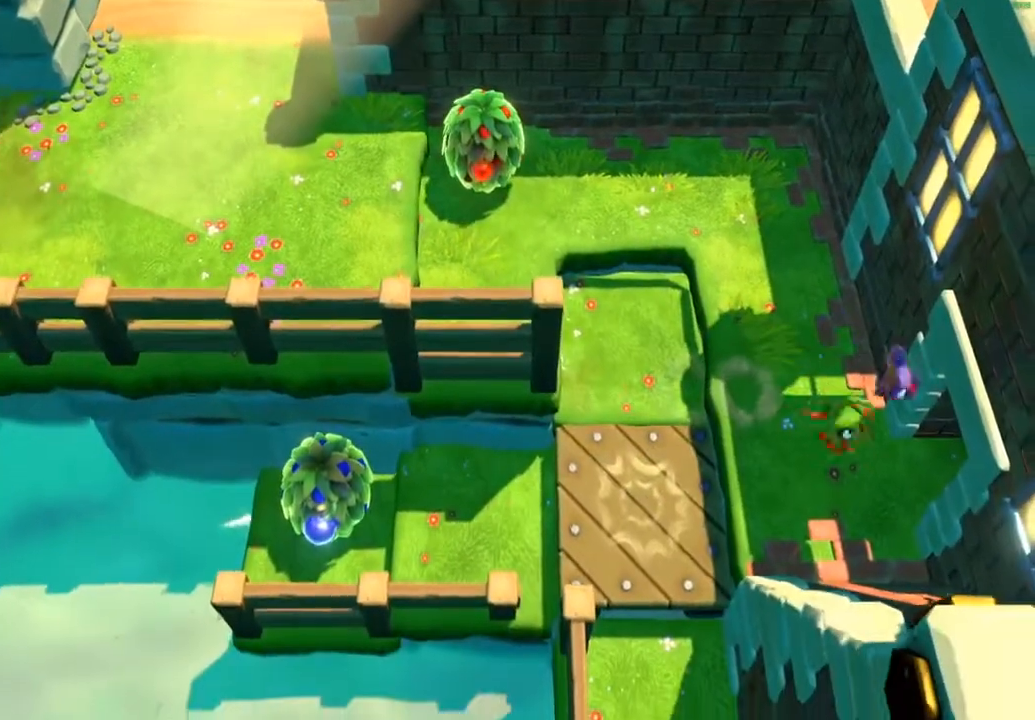
{"buttons": [], "left_stick": "right", "events": [[100, "left_stick", "right"]]}